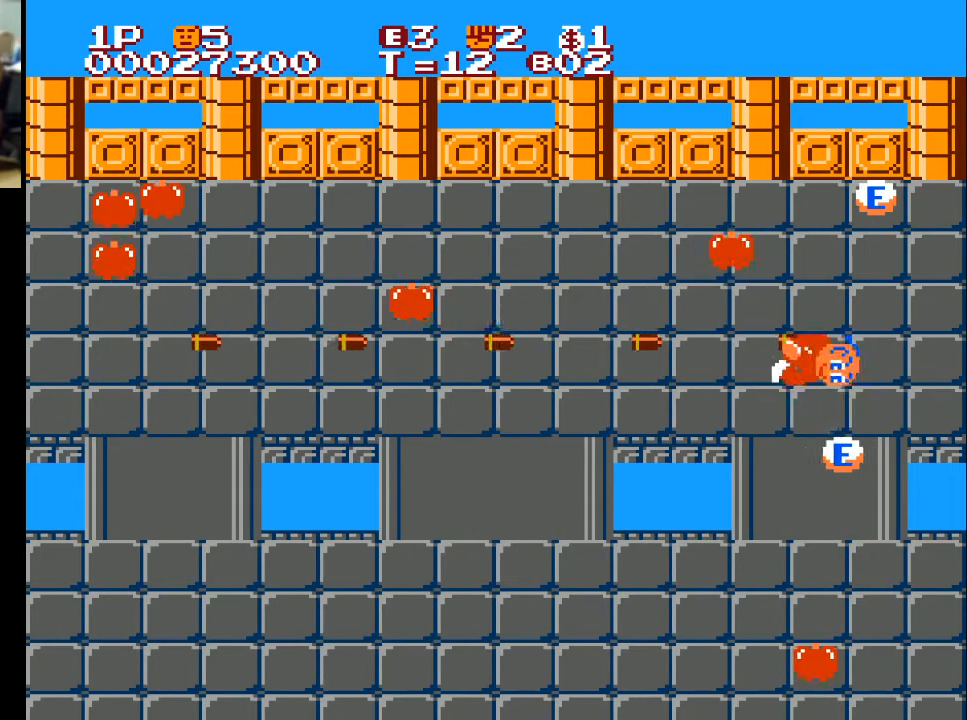
Gameplay with a controller (Xbox layout); each line is a JSON object with the inputs held at the frame after it. "events" lists button and stick changes between this image and that frame as [ms after this image, input, new state], when the widget could be followed in between.
{"buttons": ["DPAD_LEFT"], "left_stick": "center", "right_stick": "center", "events": [[33, "DPAD_LEFT", "up"], [67, "DPAD_RIGHT", "down"], [267, "DPAD_DOWN", "down"], [267, "DPAD_LEFT", "down"], [267, "DPAD_RIGHT", "up"], [333, "DPAD_DOWN", "up"]]}
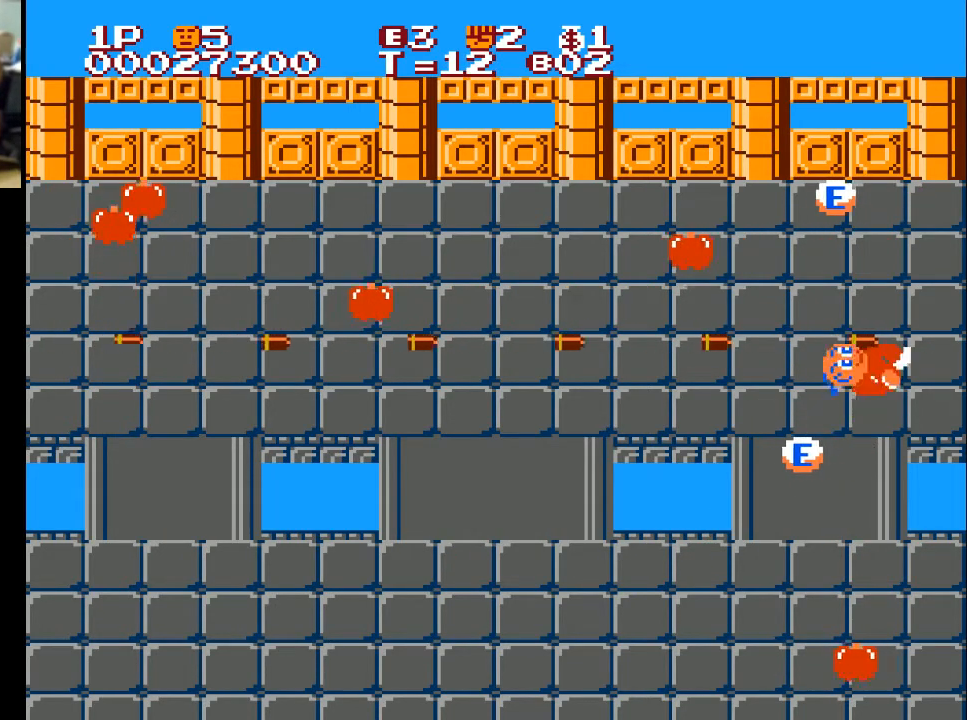
{"buttons": ["DPAD_LEFT"], "left_stick": "center", "right_stick": "center", "events": []}
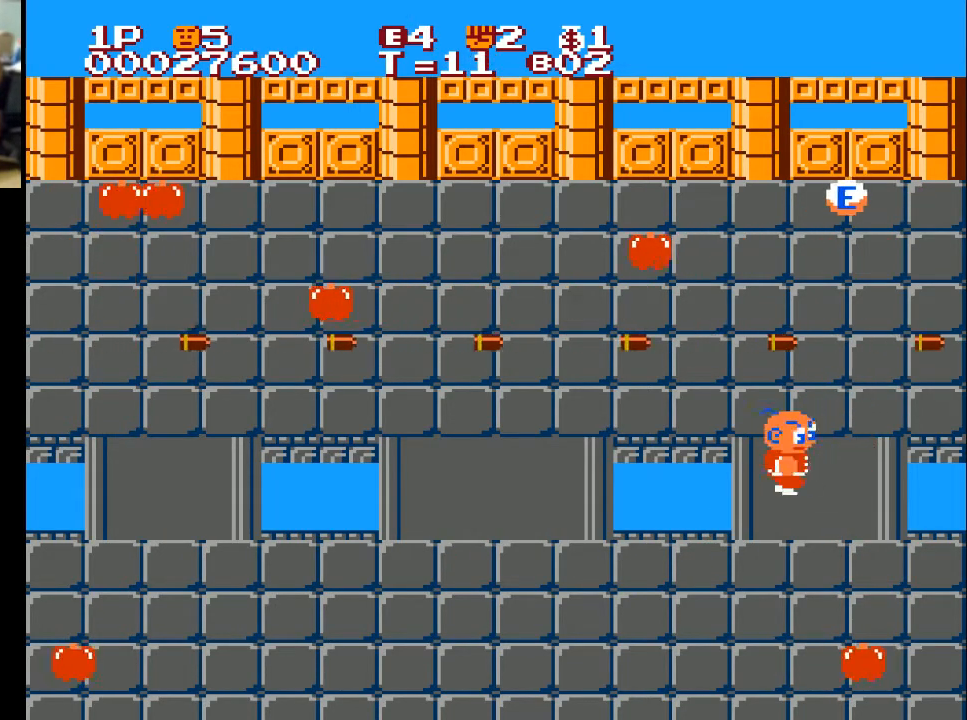
{"buttons": ["X", "DPAD_UP"], "left_stick": "center", "right_stick": "center", "events": [[33, "DPAD_LEFT", "up"], [33, "DPAD_RIGHT", "down"], [100, "DPAD_UP", "down"], [133, "DPAD_RIGHT", "up"], [400, "X", "down"]]}
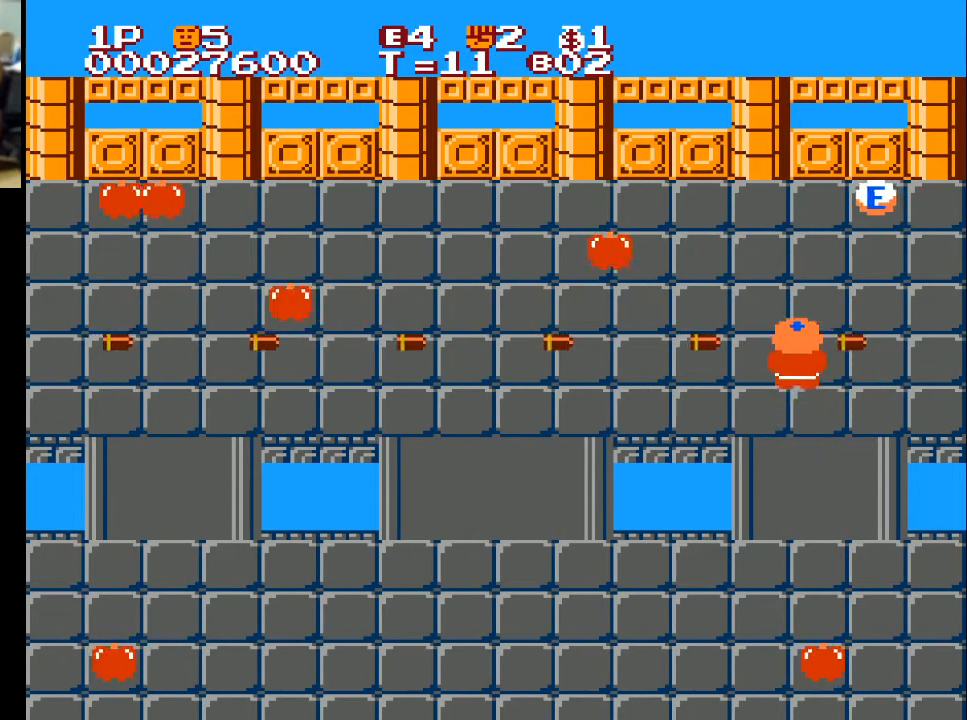
{"buttons": ["DPAD_UP"], "left_stick": "center", "right_stick": "center", "events": [[167, "X", "up"]]}
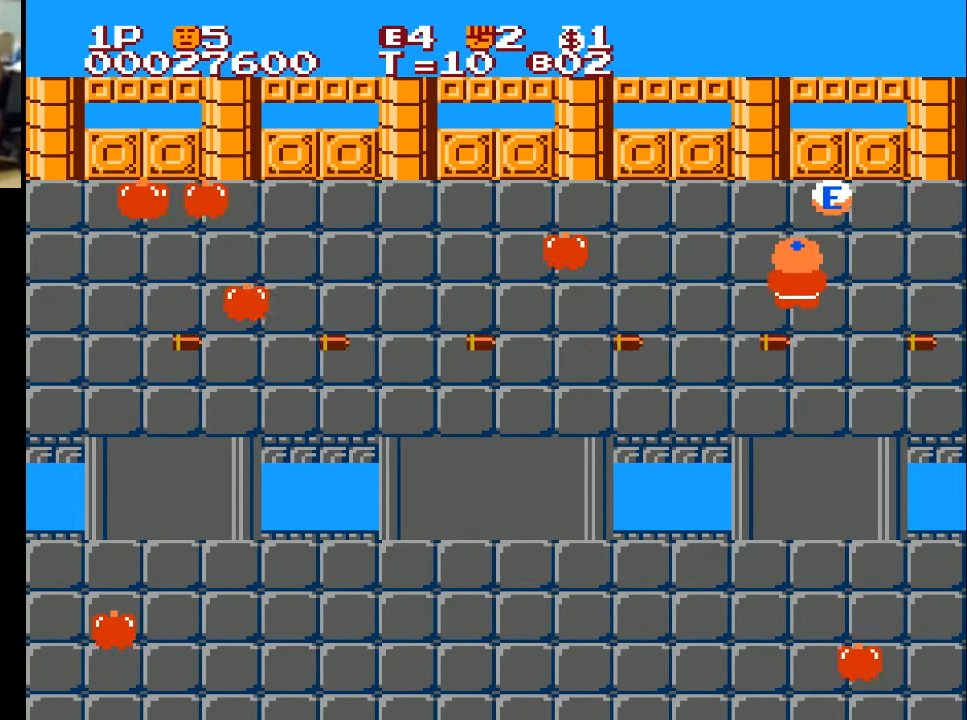
{"buttons": ["DPAD_UP"], "left_stick": "center", "right_stick": "center", "events": [[200, "X", "down"], [300, "X", "up"], [367, "X", "down"], [433, "X", "up"]]}
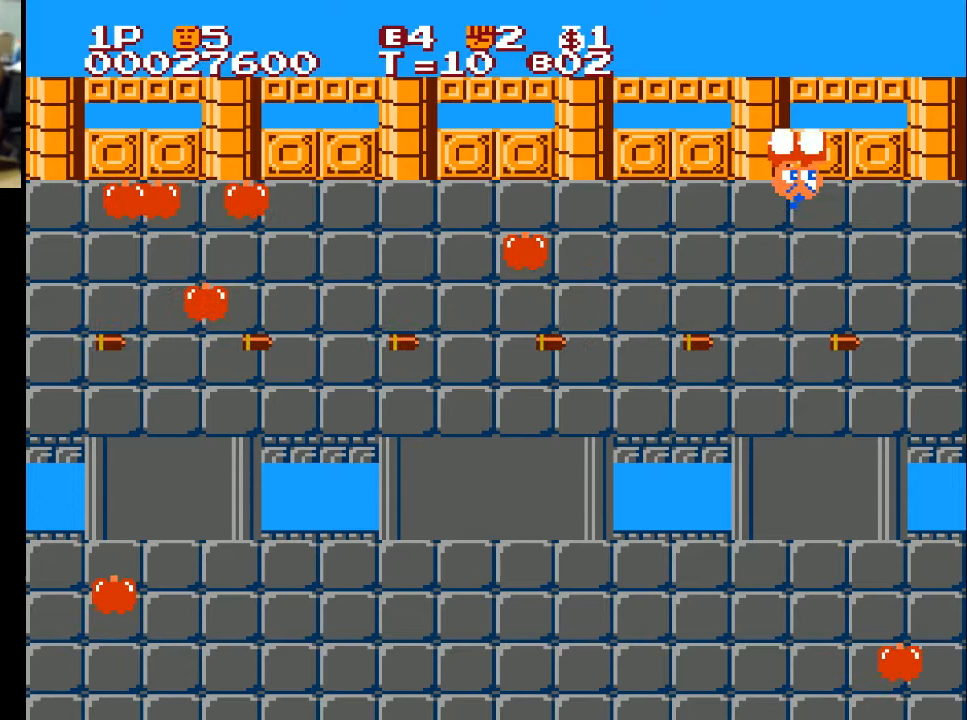
{"buttons": [], "left_stick": "center", "right_stick": "center", "events": [[167, "DPAD_RIGHT", "down"], [200, "DPAD_UP", "up"], [467, "DPAD_RIGHT", "up"]]}
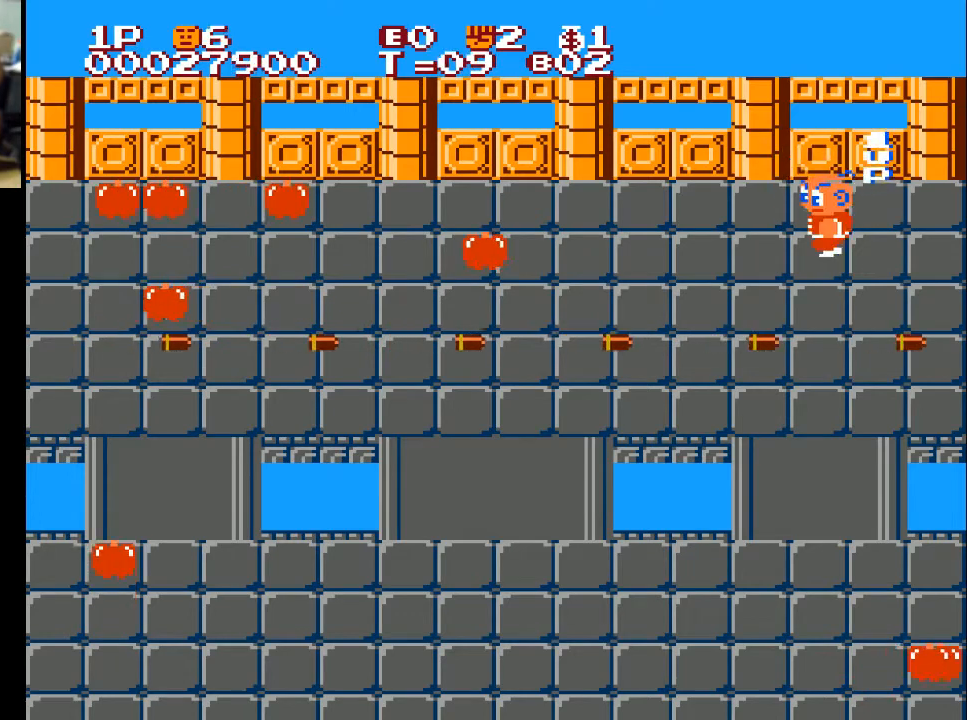
{"buttons": ["DPAD_LEFT"], "left_stick": "center", "right_stick": "center", "events": [[33, "DPAD_LEFT", "down"]]}
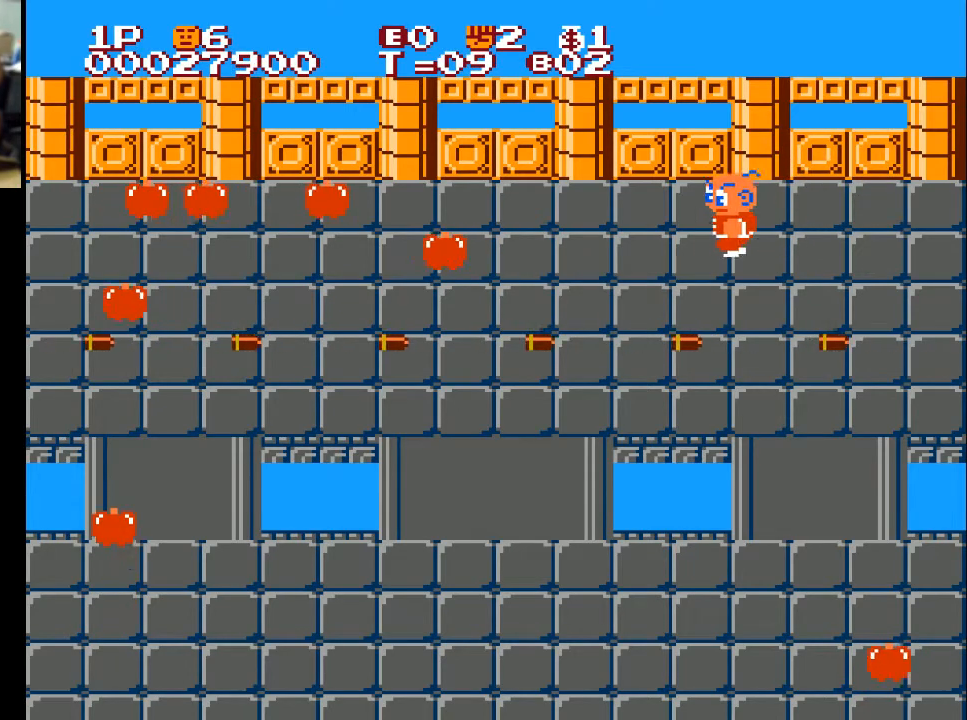
{"buttons": ["DPAD_LEFT"], "left_stick": "center", "right_stick": "center", "events": []}
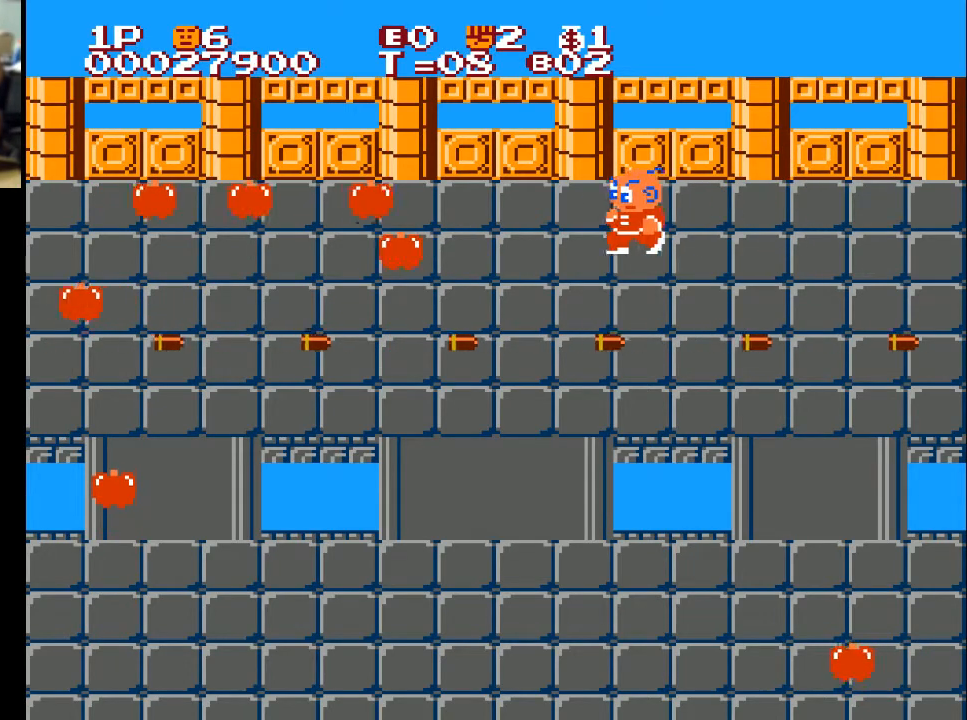
{"buttons": ["DPAD_LEFT"], "left_stick": "center", "right_stick": "center", "events": []}
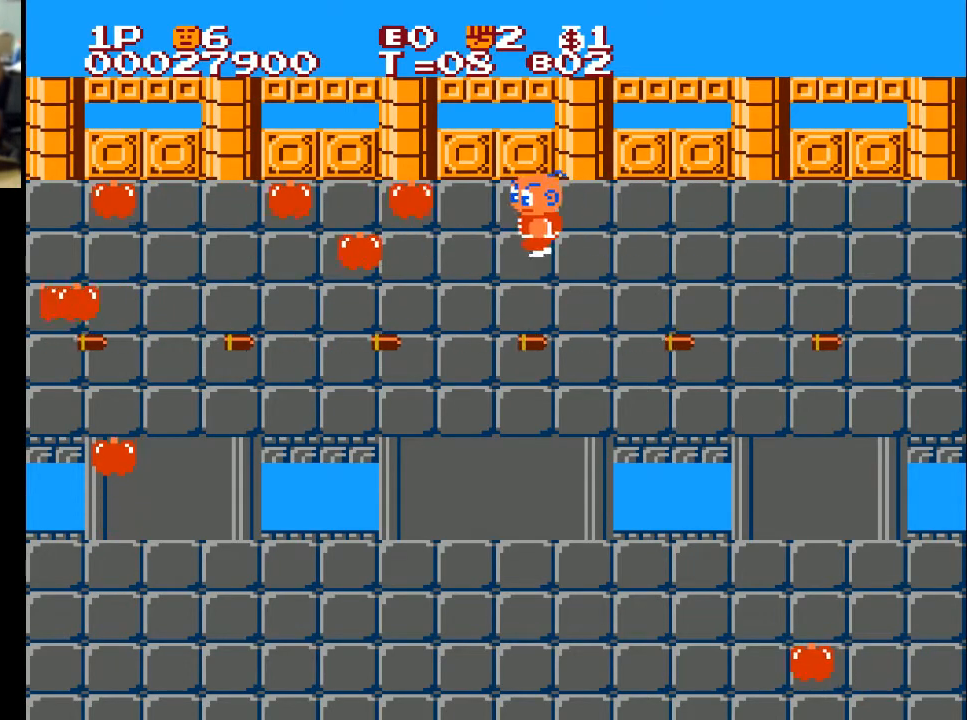
{"buttons": ["DPAD_RIGHT"], "left_stick": "center", "right_stick": "center", "events": [[100, "X", "down"], [267, "X", "up"], [467, "DPAD_LEFT", "up"], [500, "DPAD_RIGHT", "down"]]}
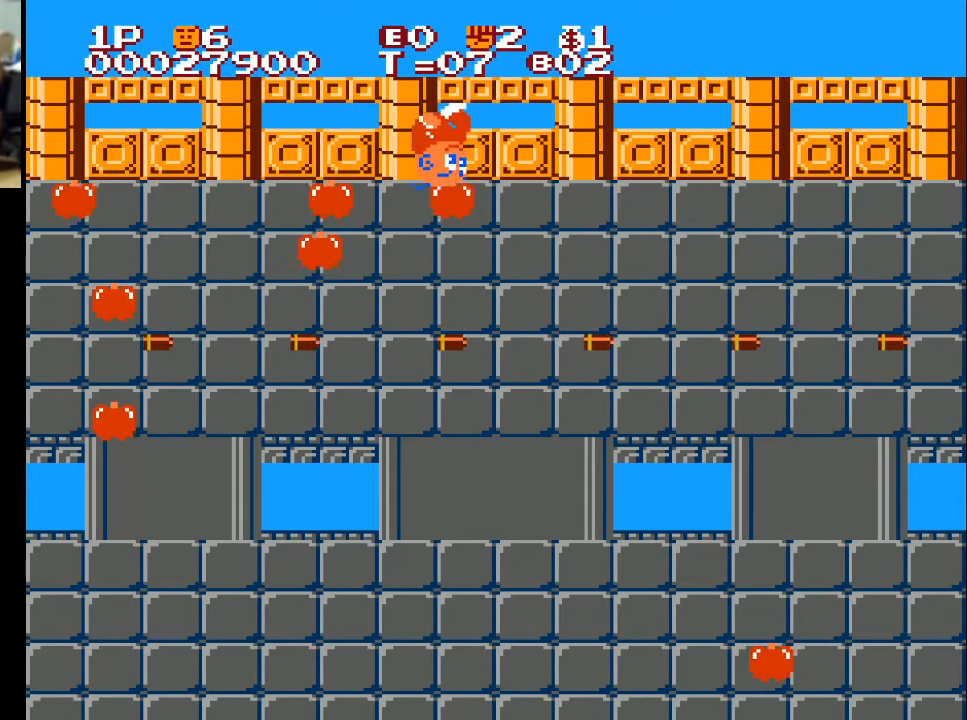
{"buttons": ["DPAD_LEFT"], "left_stick": "center", "right_stick": "center", "events": [[167, "DPAD_LEFT", "down"], [167, "DPAD_RIGHT", "up"], [367, "X", "down"], [467, "X", "up"]]}
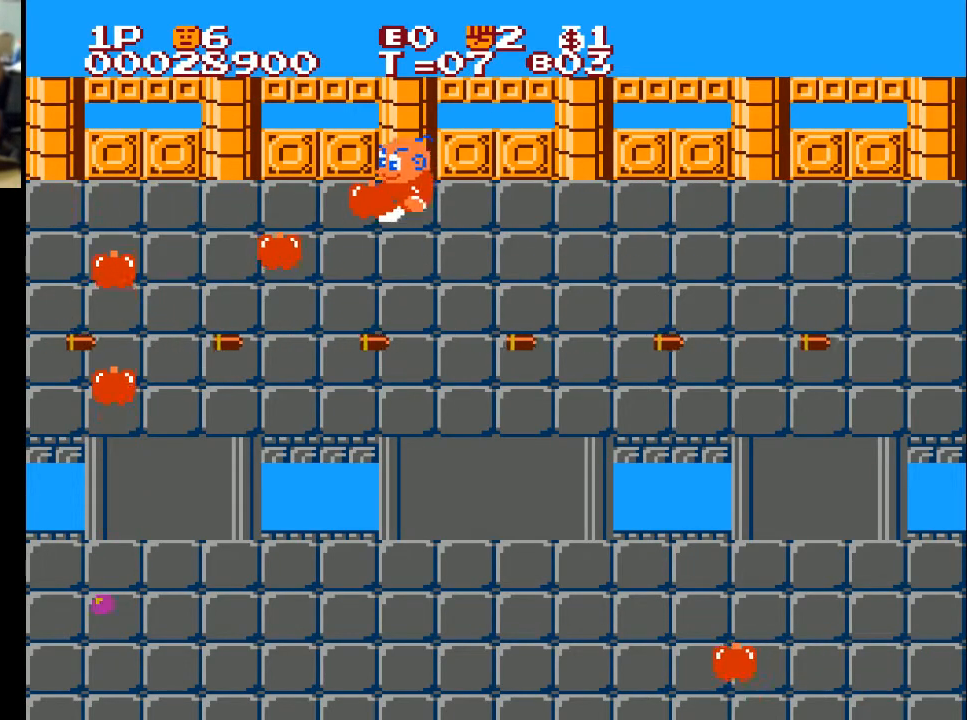
{"buttons": ["DPAD_RIGHT"], "left_stick": "center", "right_stick": "center", "events": [[133, "DPAD_LEFT", "up"], [133, "DPAD_RIGHT", "down"]]}
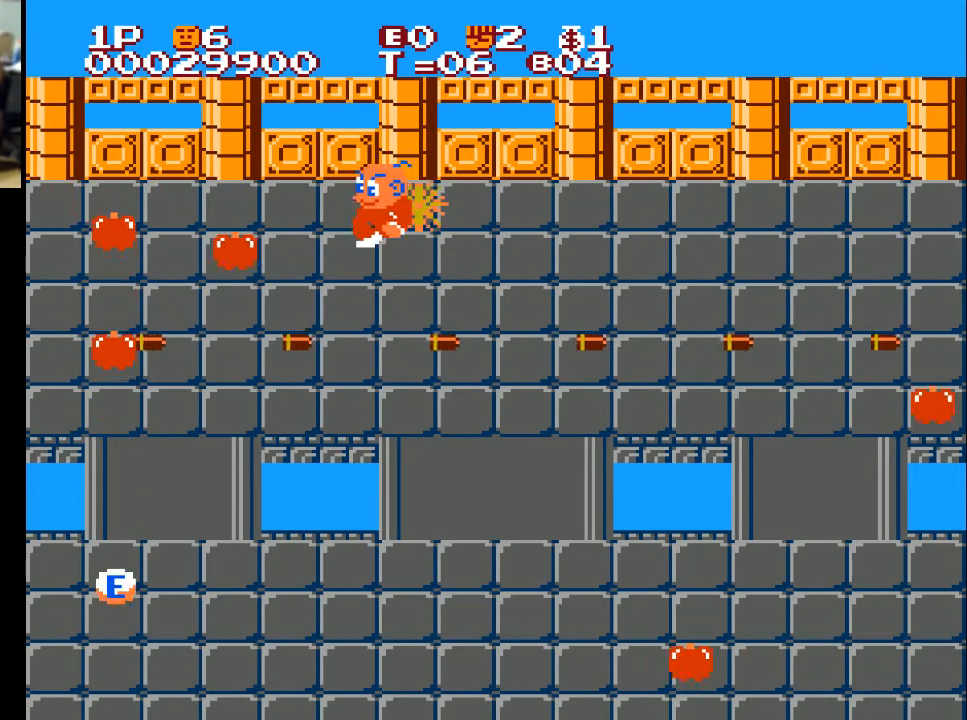
{"buttons": ["DPAD_LEFT"], "left_stick": "center", "right_stick": "center", "events": [[100, "DPAD_LEFT", "down"], [100, "DPAD_RIGHT", "up"], [233, "X", "down"], [333, "X", "up"]]}
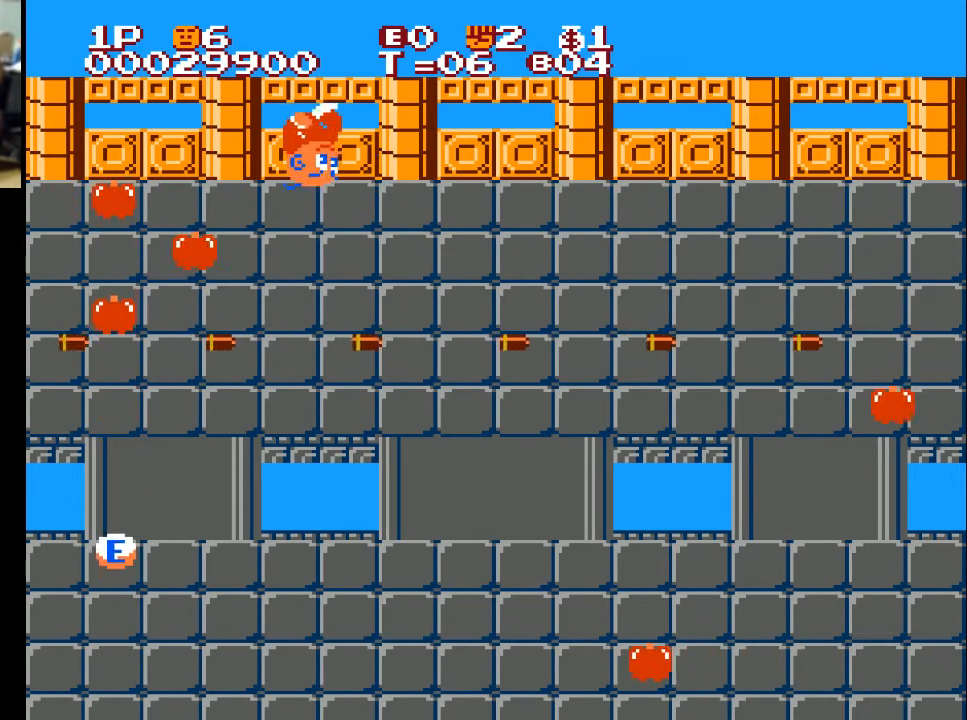
{"buttons": ["DPAD_LEFT"], "left_stick": "center", "right_stick": "center", "events": []}
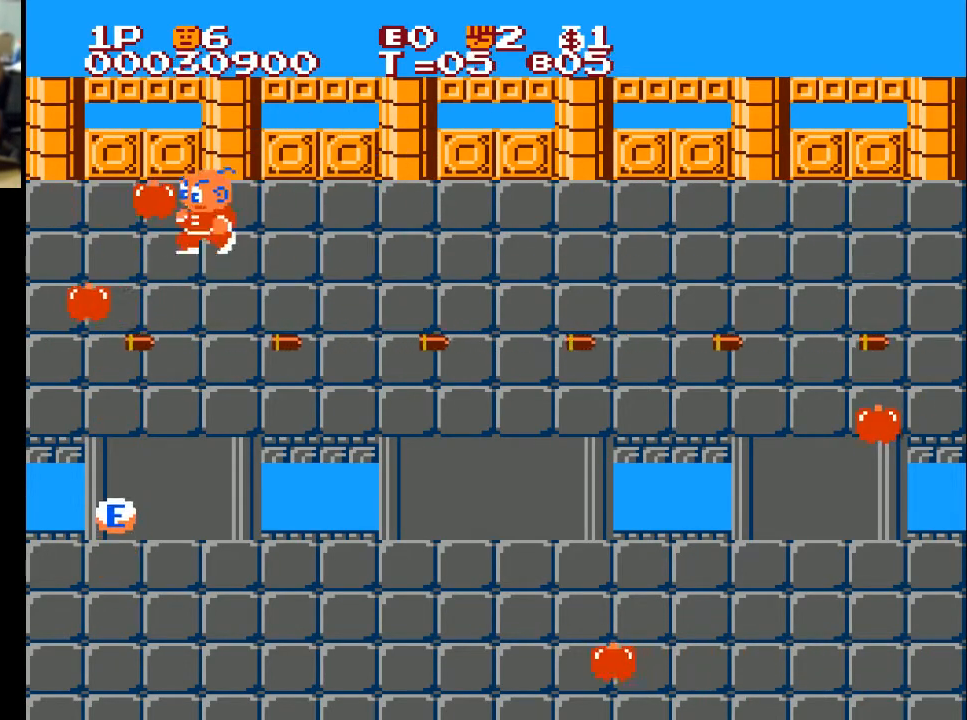
{"buttons": ["DPAD_RIGHT"], "left_stick": "center", "right_stick": "center", "events": [[100, "X", "down"], [267, "X", "up"], [367, "DPAD_LEFT", "up"], [367, "DPAD_RIGHT", "down"]]}
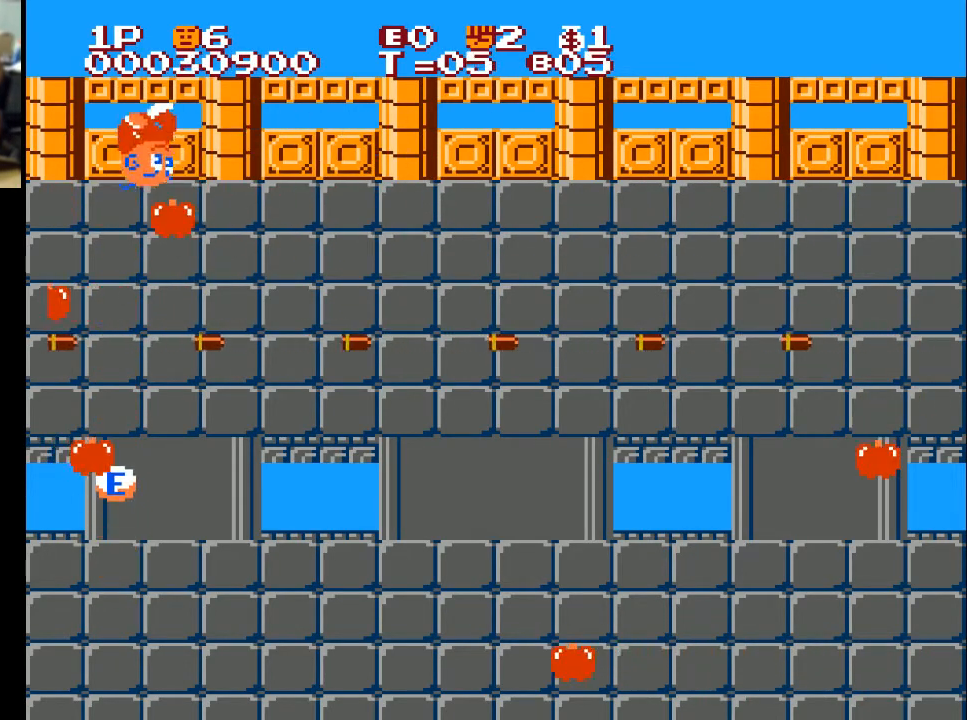
{"buttons": ["DPAD_DOWN", "DPAD_LEFT"], "left_stick": "center", "right_stick": "center", "events": [[367, "DPAD_RIGHT", "up"], [433, "DPAD_DOWN", "down"], [467, "DPAD_LEFT", "down"]]}
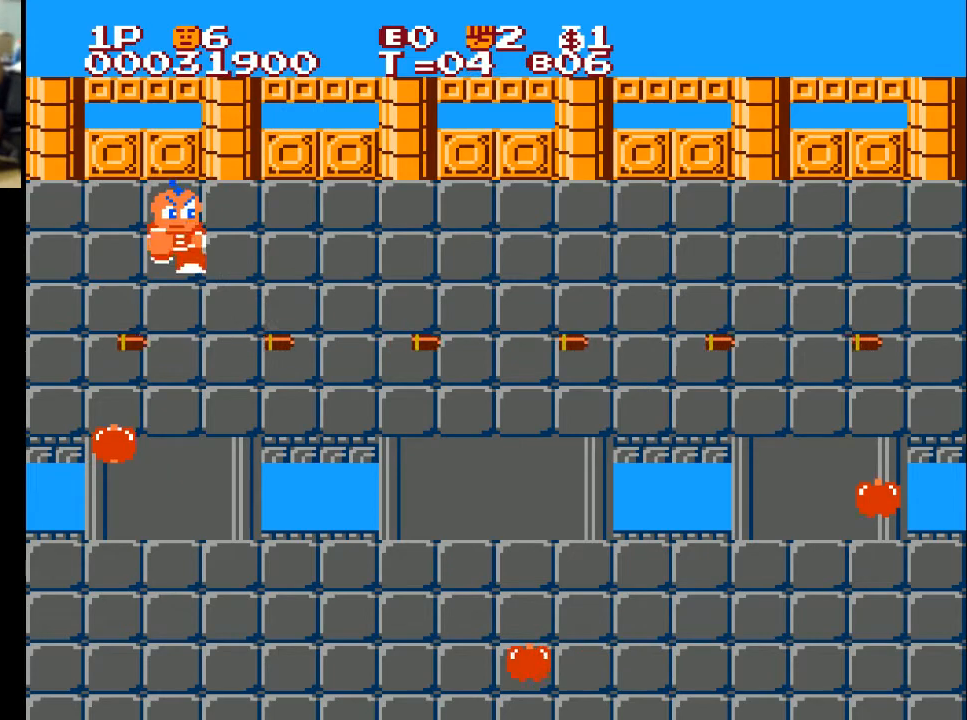
{"buttons": ["DPAD_LEFT"], "left_stick": "center", "right_stick": "center", "events": [[33, "DPAD_LEFT", "up"], [133, "X", "down"], [267, "X", "up"], [467, "DPAD_DOWN", "up"], [467, "DPAD_LEFT", "down"]]}
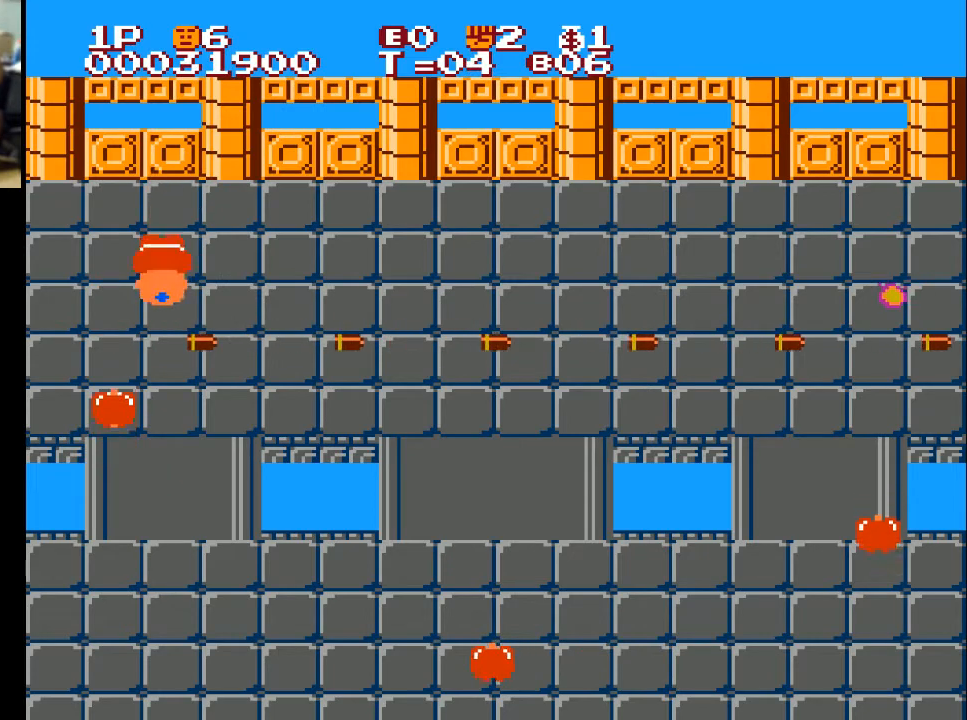
{"buttons": ["X", "DPAD_DOWN"], "left_stick": "center", "right_stick": "center", "events": [[167, "DPAD_DOWN", "down"], [167, "DPAD_LEFT", "up"], [400, "X", "down"]]}
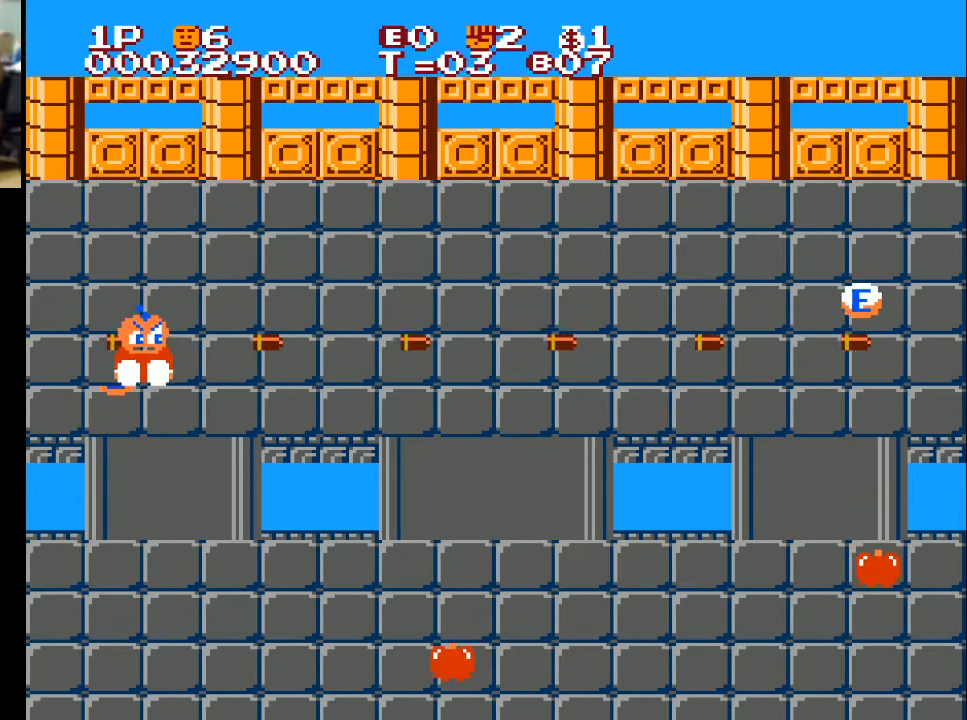
{"buttons": ["DPAD_DOWN", "DPAD_RIGHT"], "left_stick": "center", "right_stick": "center", "events": [[33, "X", "up"], [400, "DPAD_RIGHT", "down"]]}
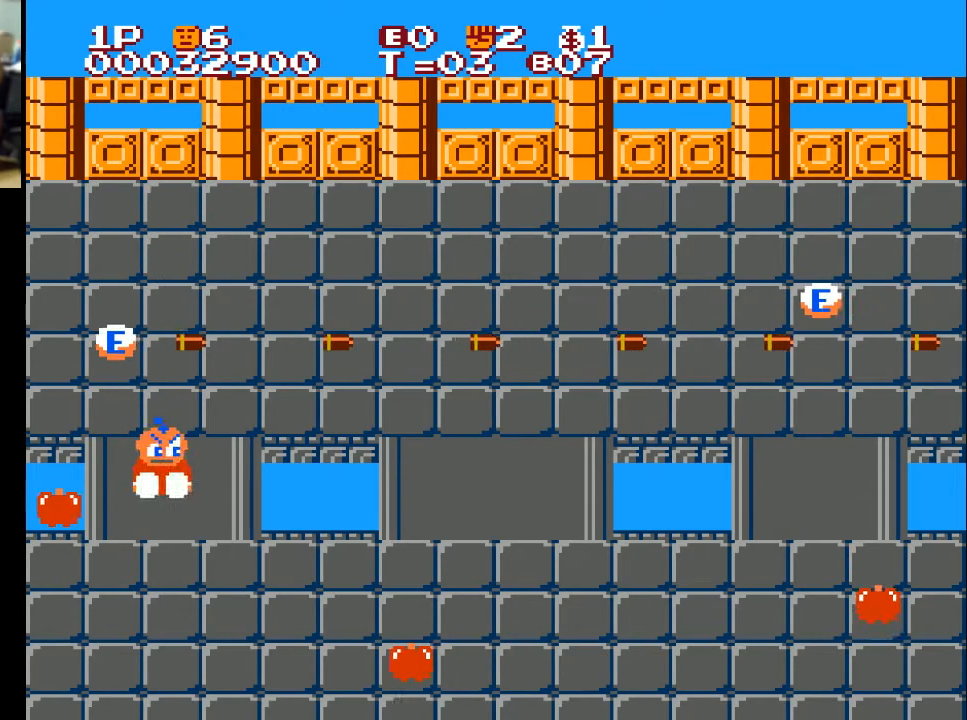
{"buttons": ["DPAD_DOWN", "DPAD_RIGHT"], "left_stick": "center", "right_stick": "center", "events": [[367, "X", "down"], [500, "X", "up"]]}
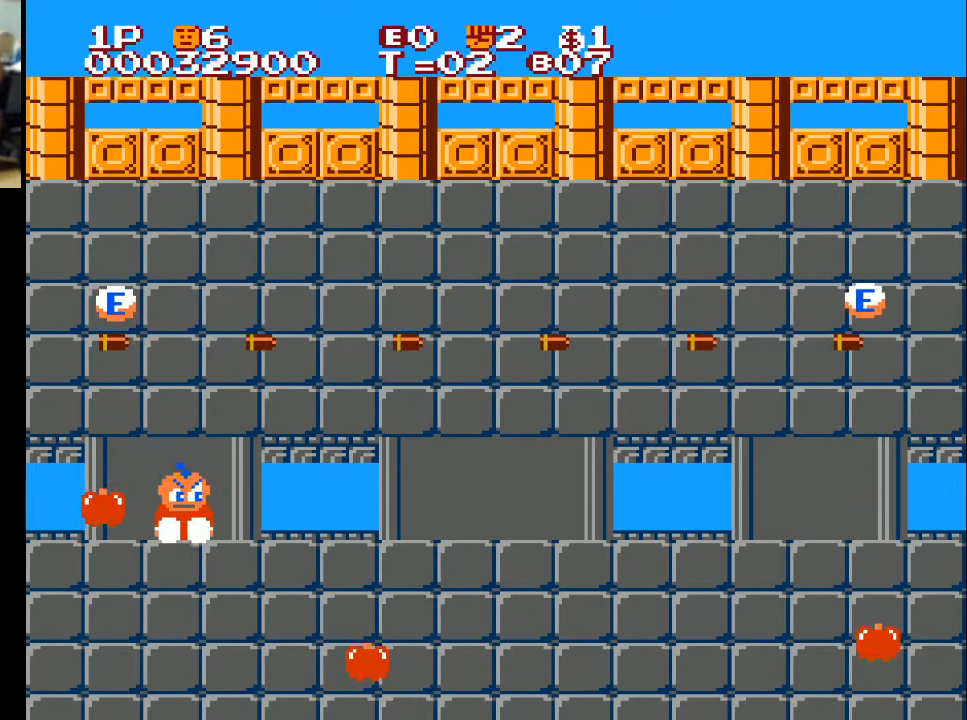
{"buttons": ["DPAD_RIGHT"], "left_stick": "center", "right_stick": "center", "events": [[467, "DPAD_DOWN", "up"]]}
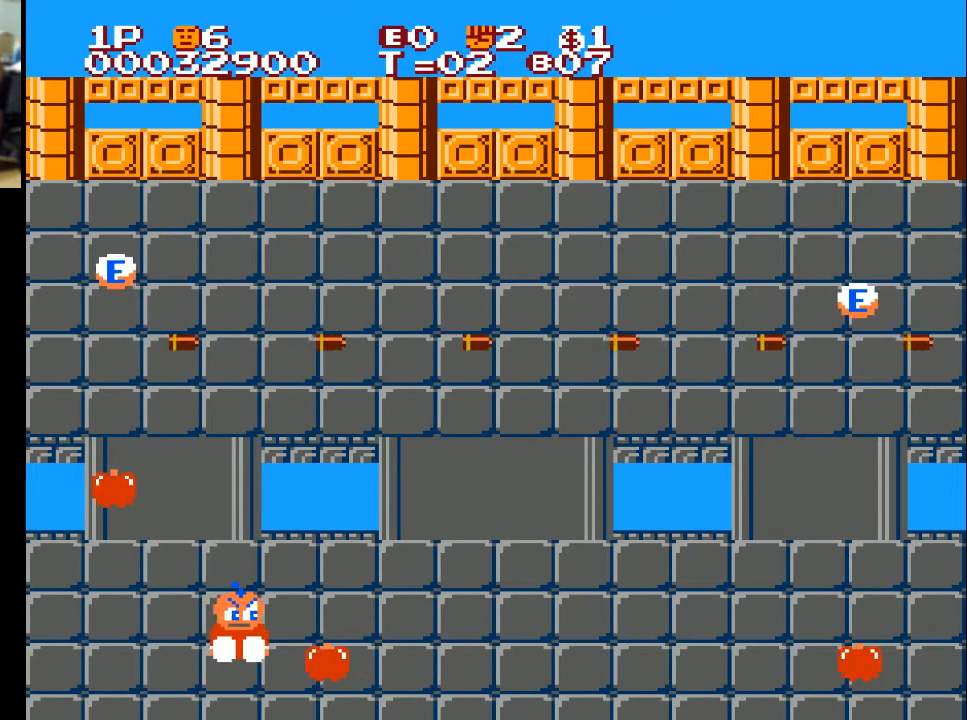
{"buttons": ["DPAD_LEFT"], "left_stick": "center", "right_stick": "center", "events": [[333, "DPAD_RIGHT", "up"], [333, "X", "down"], [367, "DPAD_LEFT", "down"], [467, "X", "up"]]}
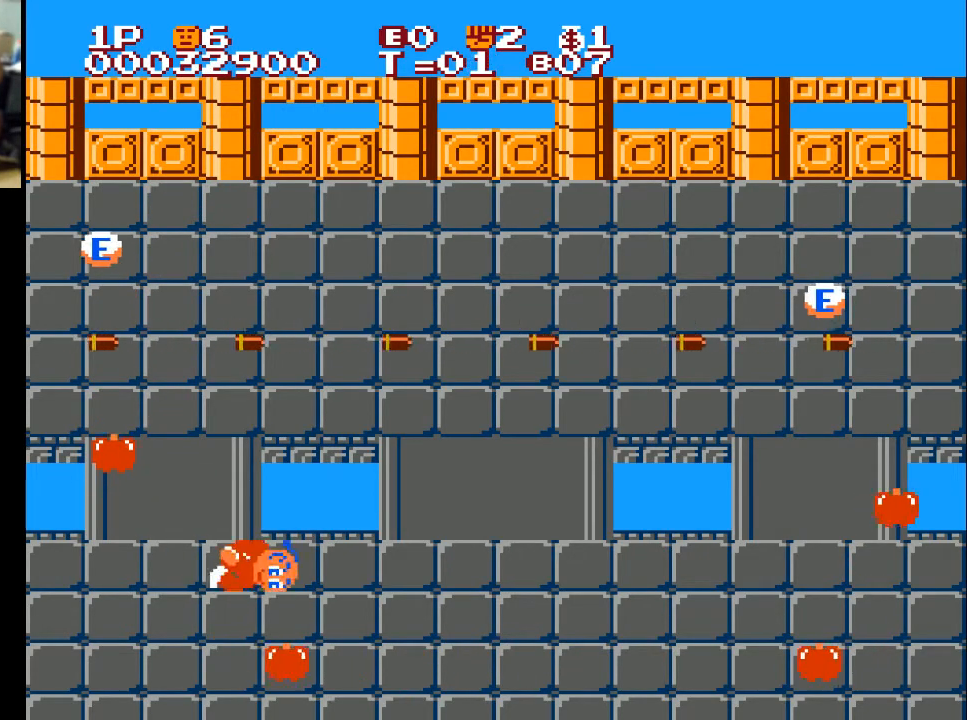
{"buttons": ["DPAD_LEFT"], "left_stick": "center", "right_stick": "center", "events": [[233, "DPAD_LEFT", "up"], [233, "DPAD_RIGHT", "down"], [400, "DPAD_RIGHT", "up"], [433, "DPAD_LEFT", "down"]]}
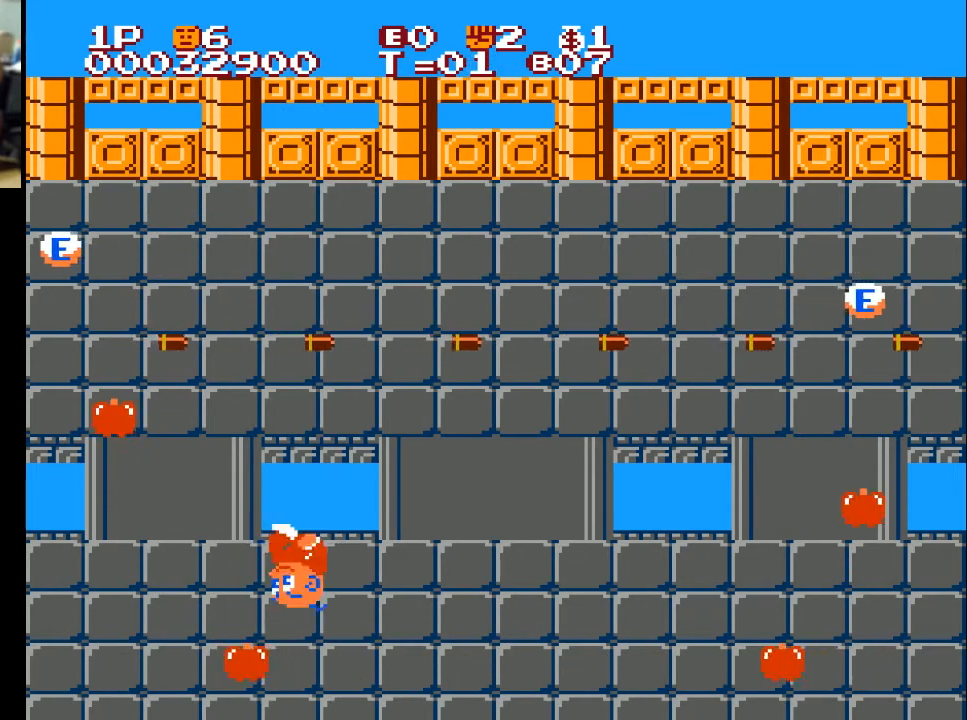
{"buttons": ["DPAD_LEFT"], "left_stick": "center", "right_stick": "center", "events": []}
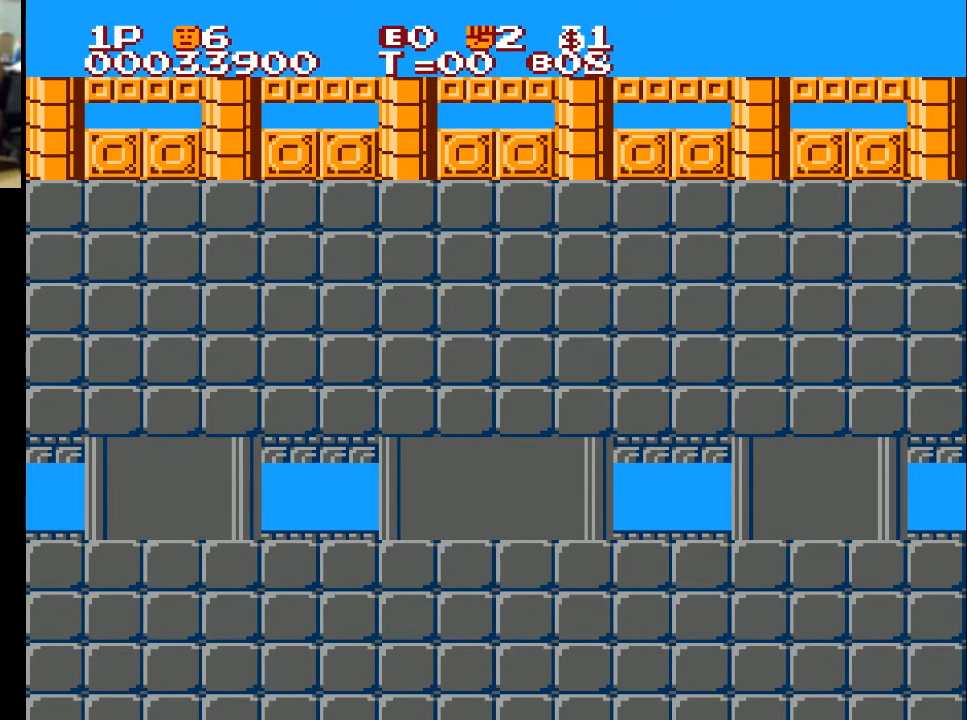
{"buttons": [], "left_stick": "center", "right_stick": "center", "events": [[100, "DPAD_LEFT", "up"], [100, "DPAD_RIGHT", "down"], [400, "DPAD_RIGHT", "up"]]}
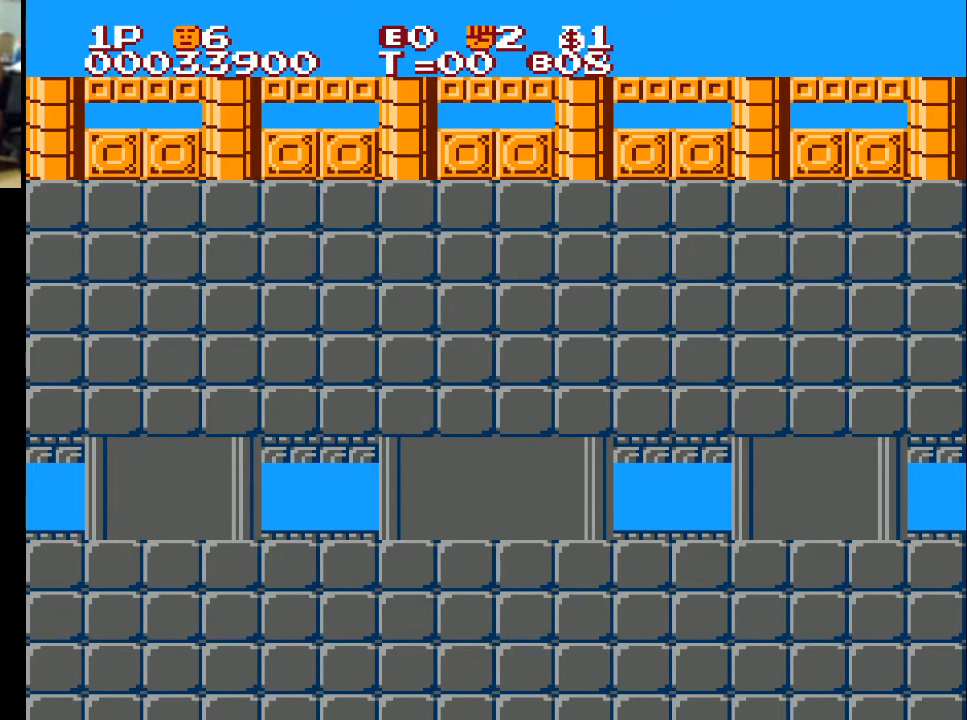
{"buttons": [], "left_stick": "center", "right_stick": "center", "events": []}